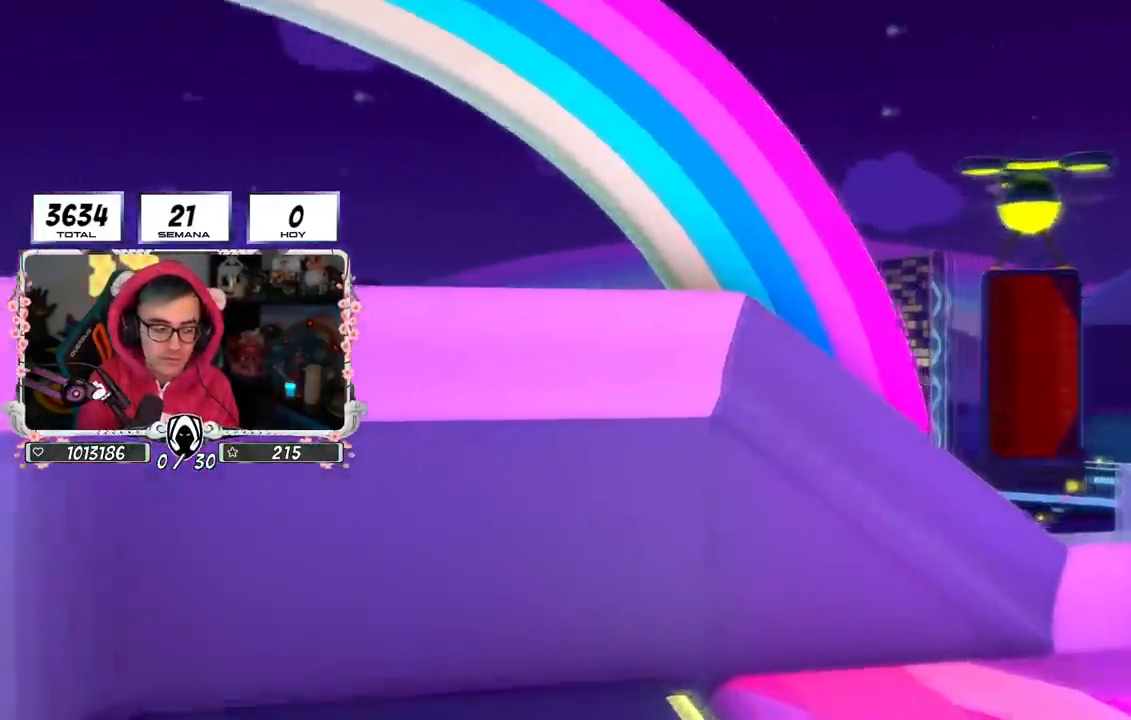
Gameplay with a controller (PlayStation layout); each line is a JSON object with the inputs held at the frame after it. "events" lists button and stick changes between this image and that frame as [ms after this image, input, new state], when the widget could be followed in between. Not read: R1.
{"buttons": [], "left_stick": "center", "right_stick": "center", "events": [[167, "L1", "down"], [267, "L1", "up"]]}
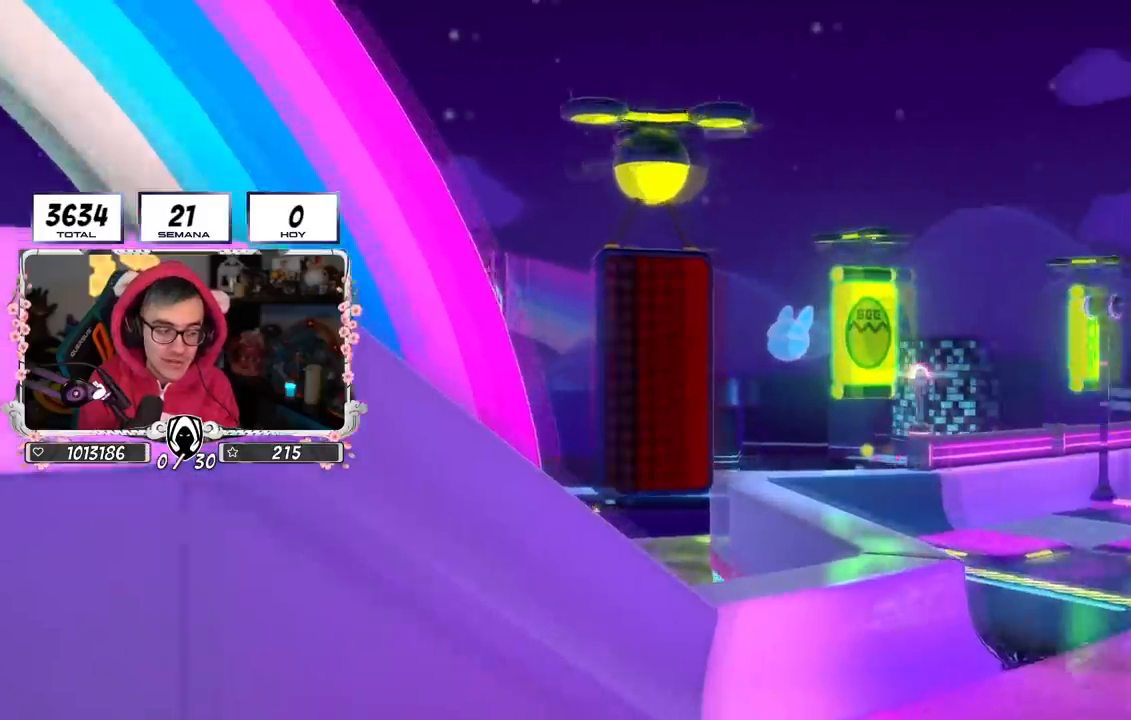
{"buttons": [], "left_stick": "center", "right_stick": "center", "events": []}
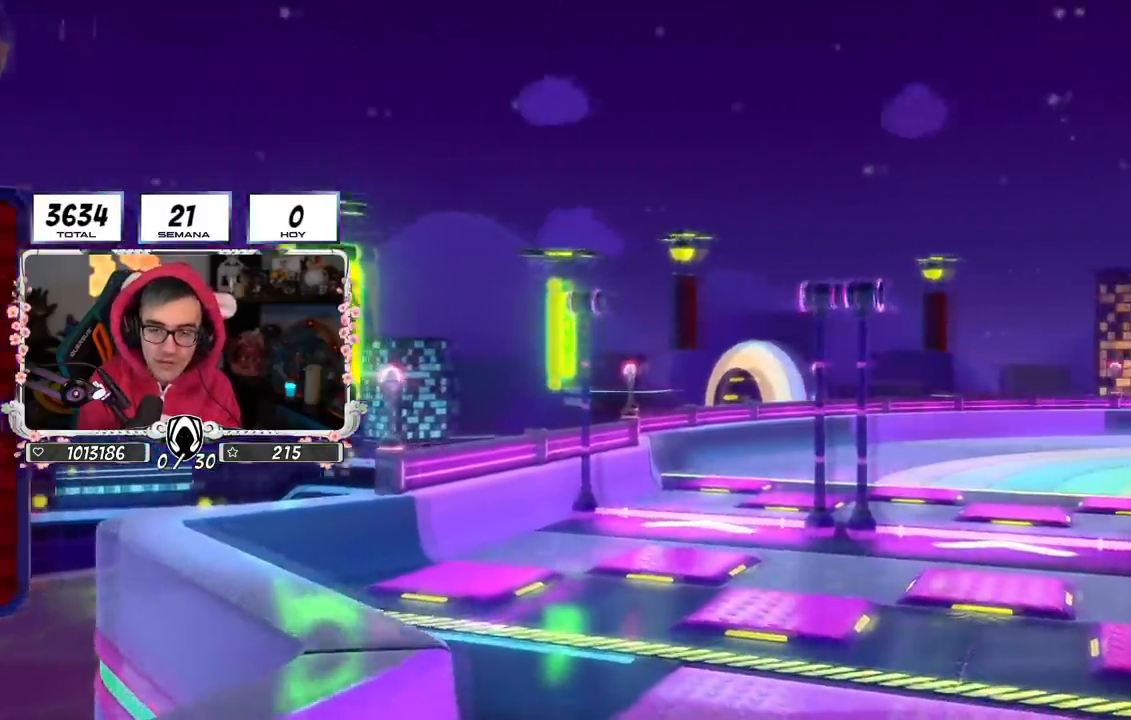
{"buttons": [], "left_stick": "center", "right_stick": "center", "events": []}
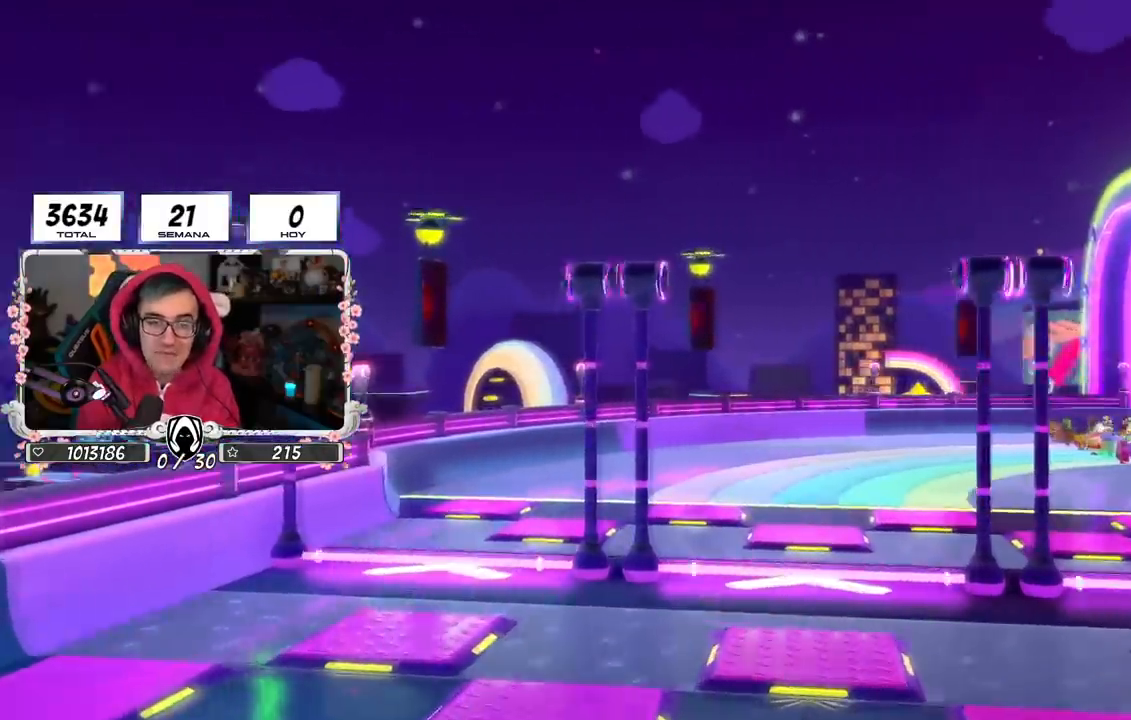
{"buttons": [], "left_stick": "center", "right_stick": "center", "events": []}
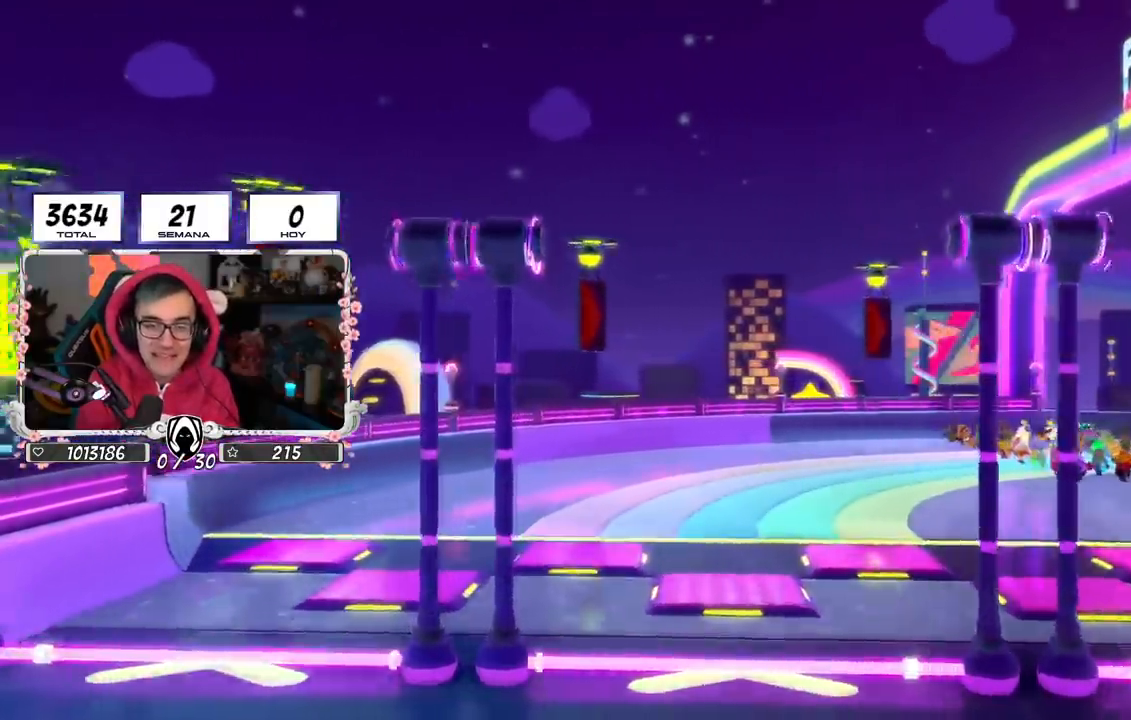
{"buttons": [], "left_stick": "center", "right_stick": "center", "events": []}
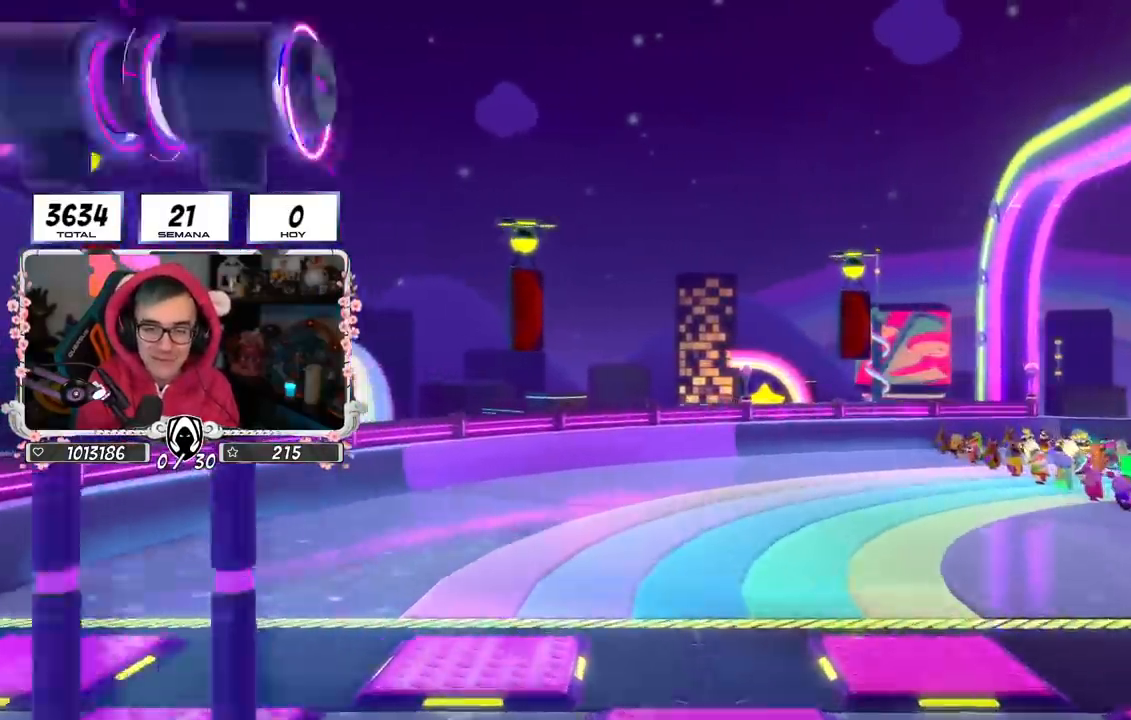
{"buttons": [], "left_stick": "center", "right_stick": "center", "events": []}
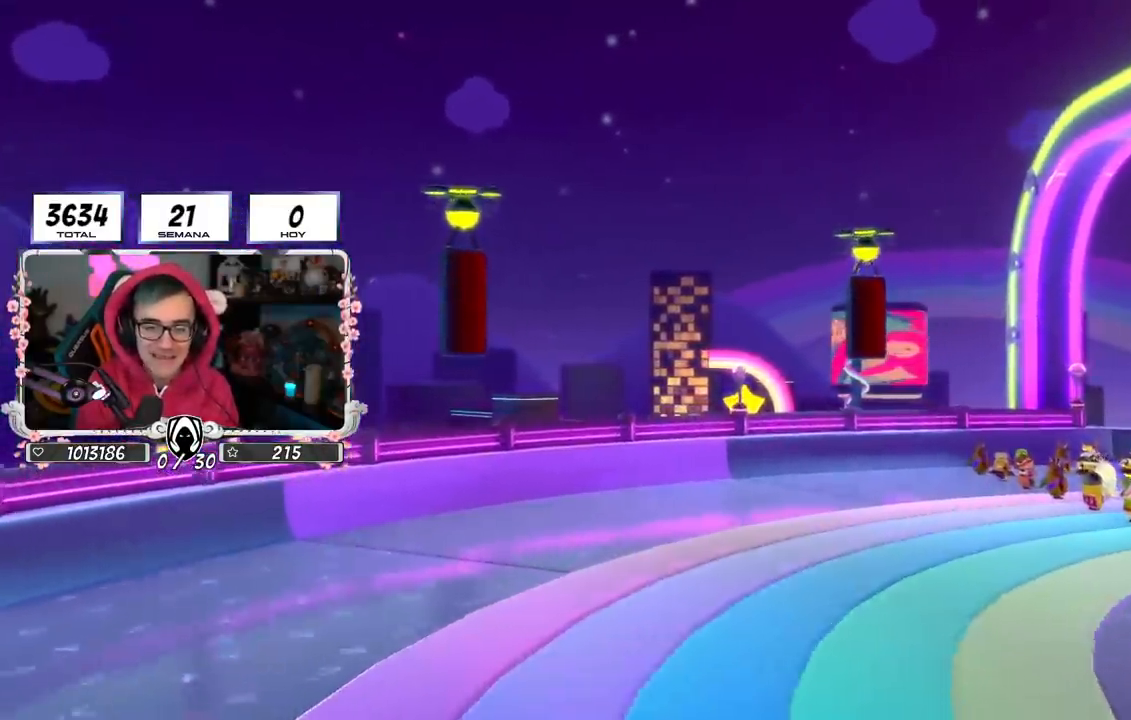
{"buttons": [], "left_stick": "center", "right_stick": "down-right", "events": [[367, "right_stick", "down-right"]]}
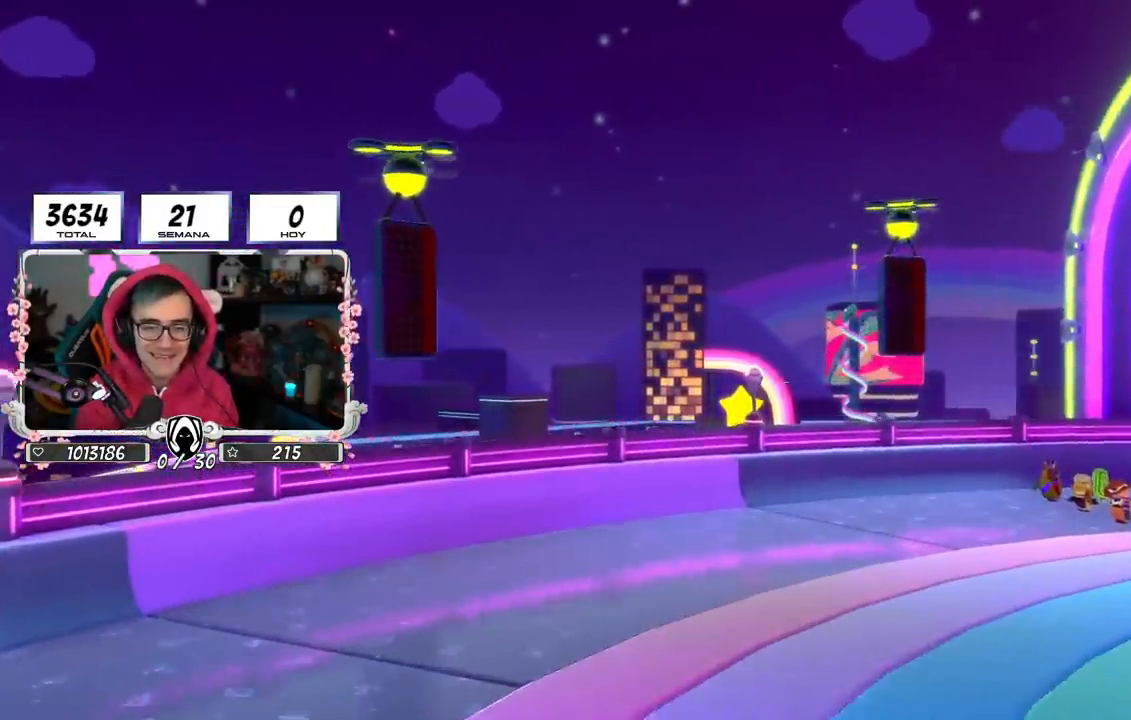
{"buttons": [], "left_stick": "center", "right_stick": "center", "events": [[167, "right_stick", "center"]]}
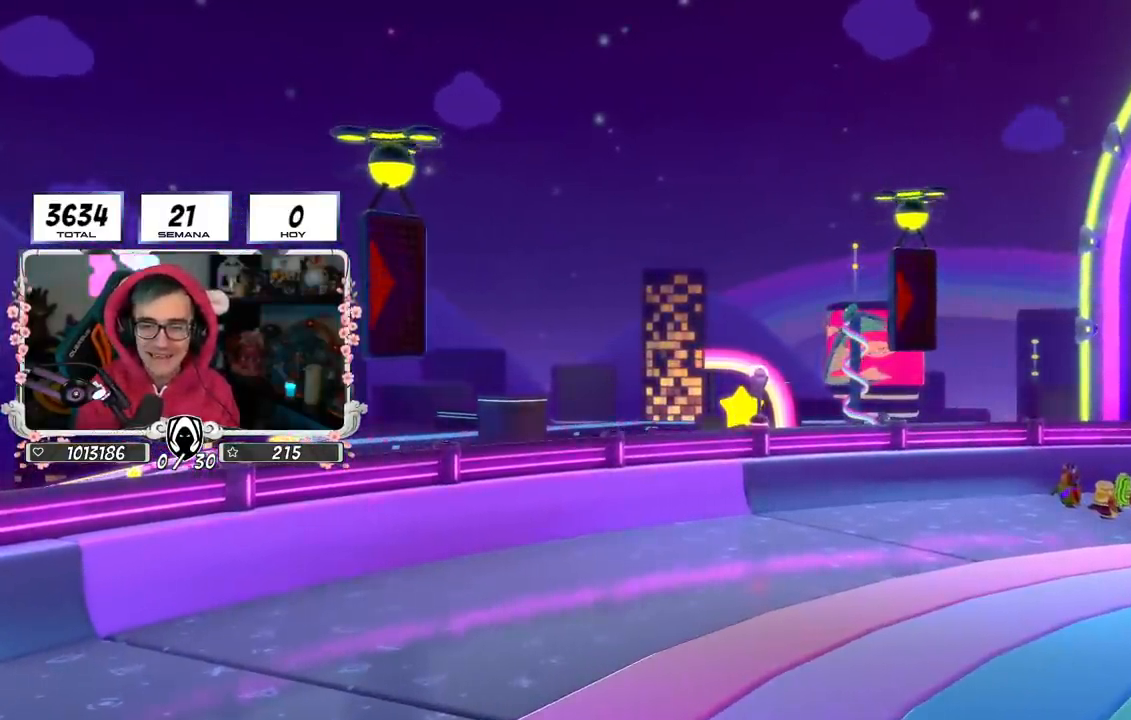
{"buttons": [], "left_stick": "center", "right_stick": "center", "events": [[50, "right_stick", "down-right"], [401, "right_stick", "center"]]}
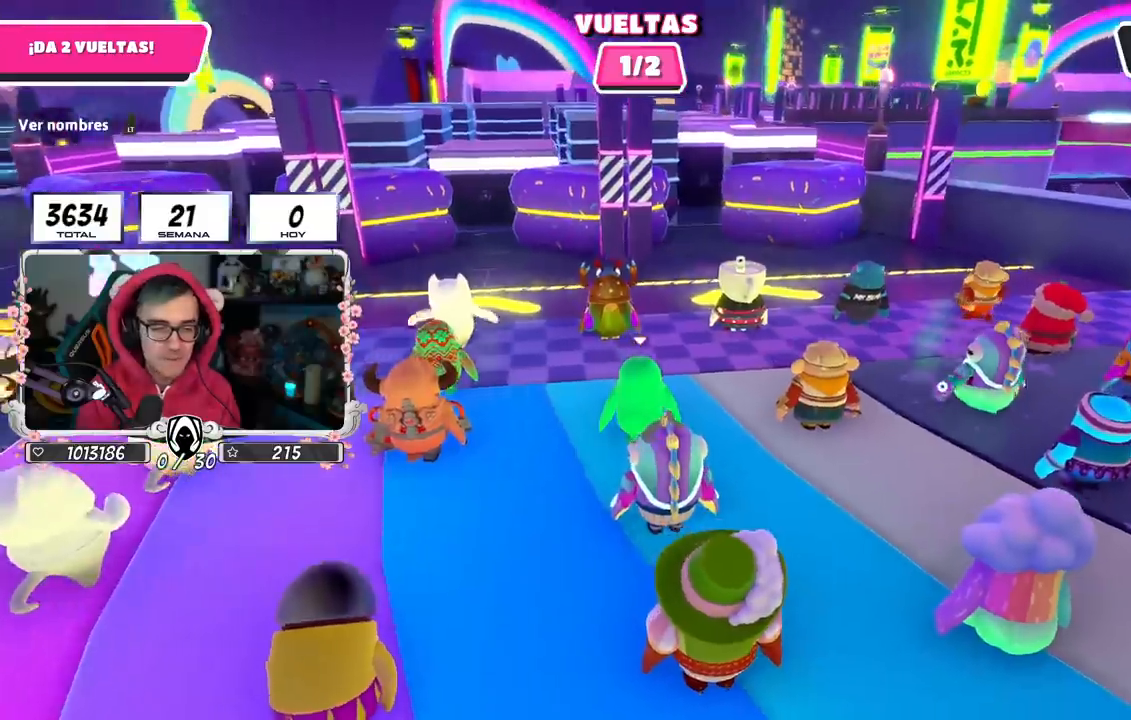
{"buttons": [], "left_stick": "center", "right_stick": "center", "events": [[117, "right_stick", "down"], [384, "right_stick", "down-left"], [484, "right_stick", "center"]]}
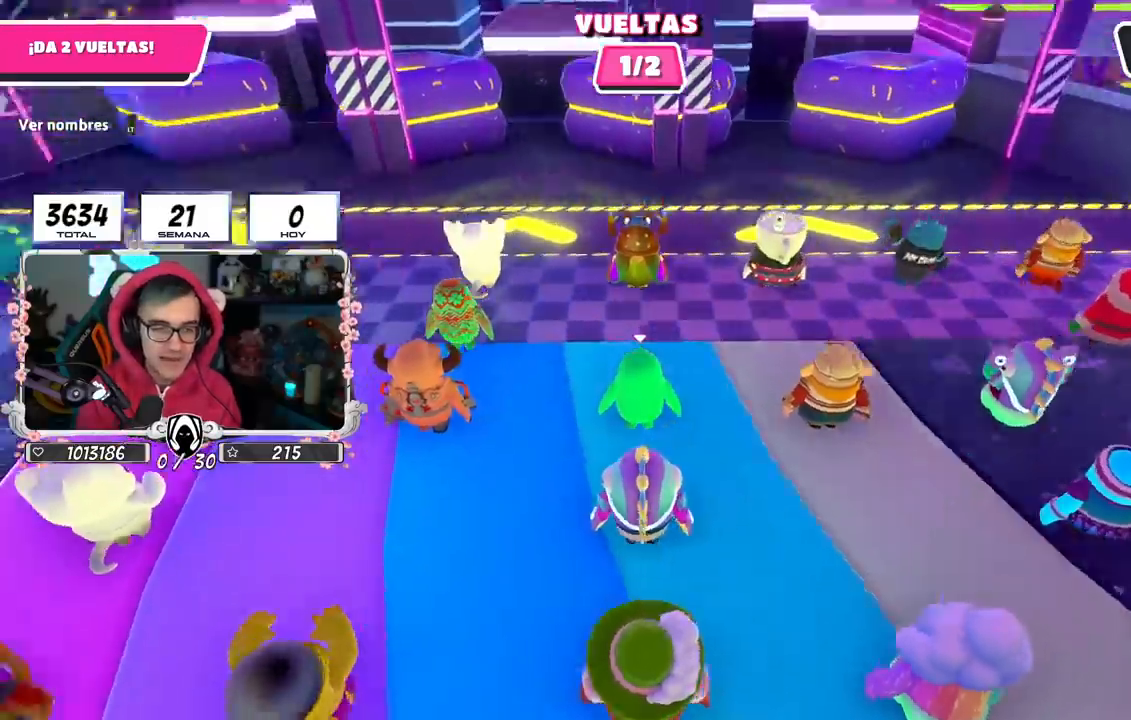
{"buttons": ["L1", "L2"], "left_stick": "center", "right_stick": "center", "events": [[250, "right_stick", "up"], [400, "right_stick", "center"], [483, "L1", "down"], [483, "L2", "down"]]}
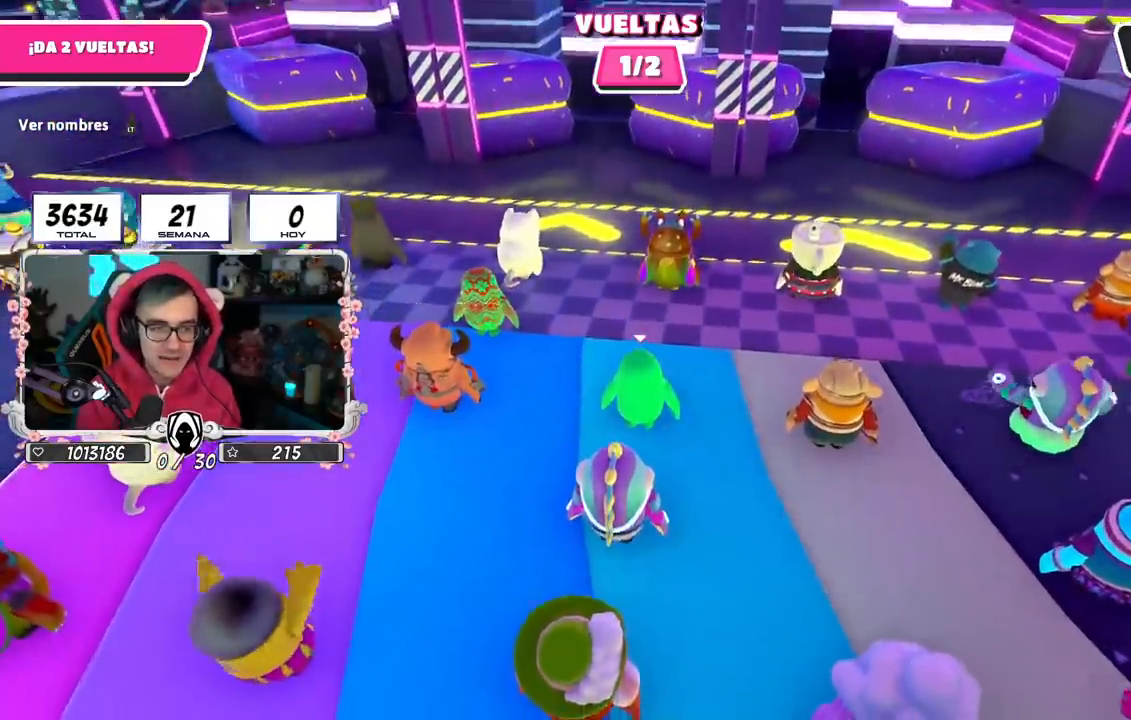
{"buttons": [], "left_stick": "center", "right_stick": "center", "events": [[184, "L1", "up"], [184, "L2", "up"], [250, "right_stick", "up-right"], [351, "right_stick", "center"]]}
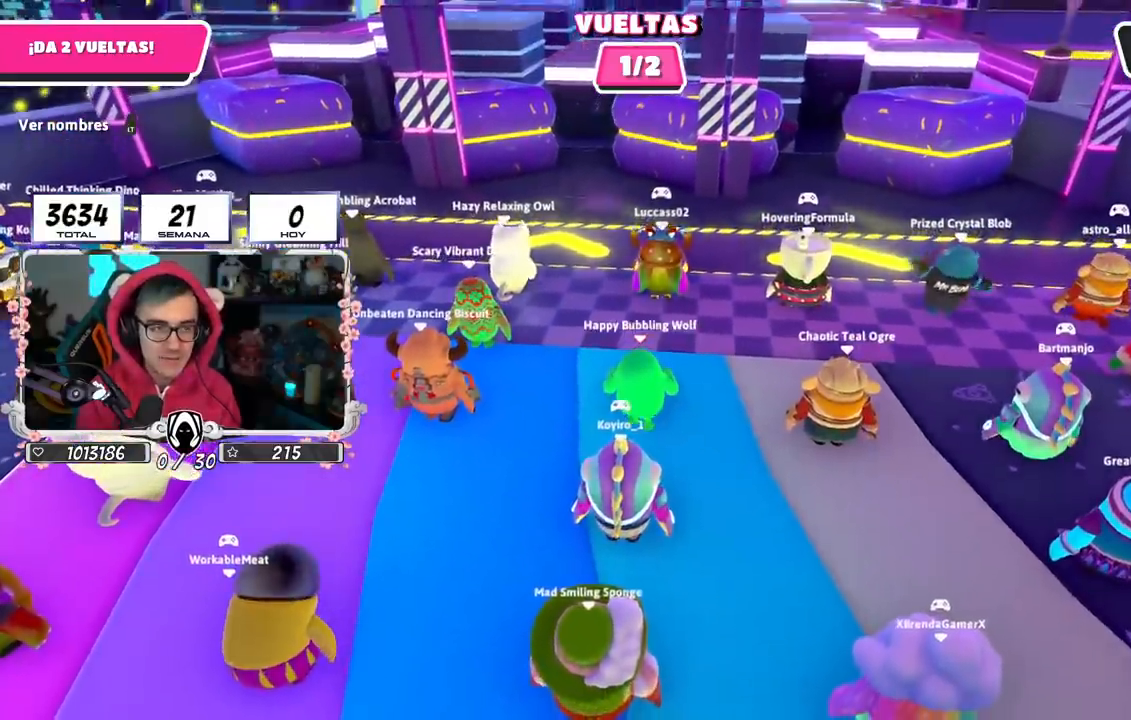
{"buttons": [], "left_stick": "center", "right_stick": "center", "events": []}
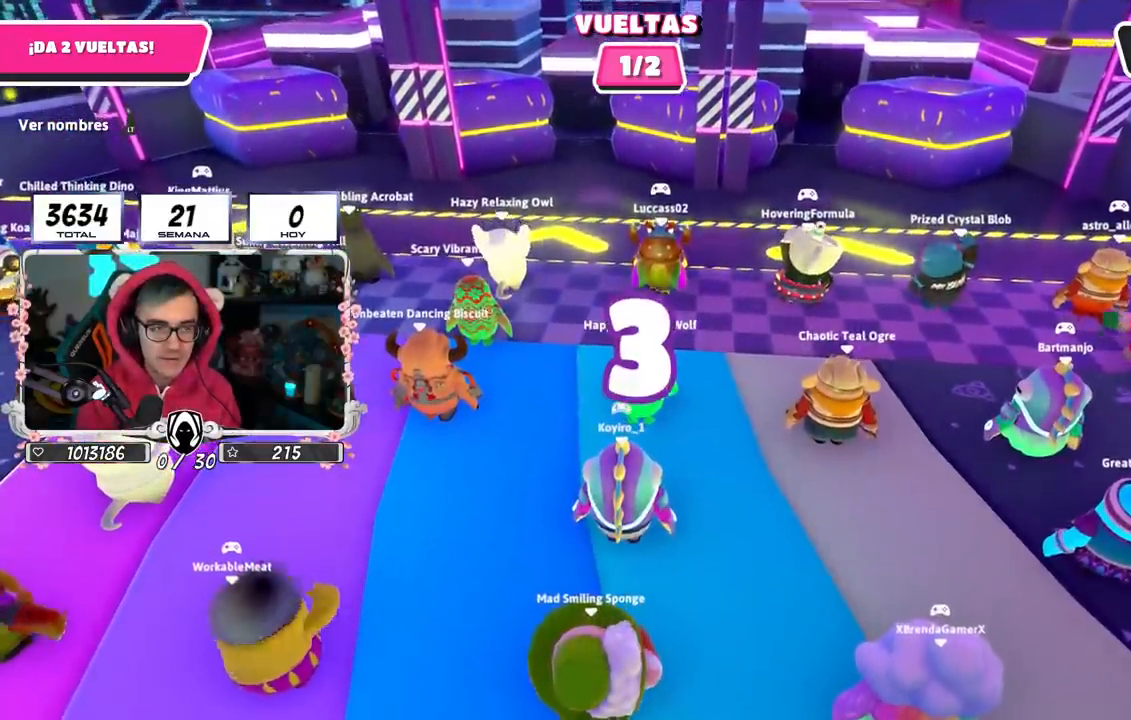
{"buttons": [], "left_stick": "center", "right_stick": "center", "events": []}
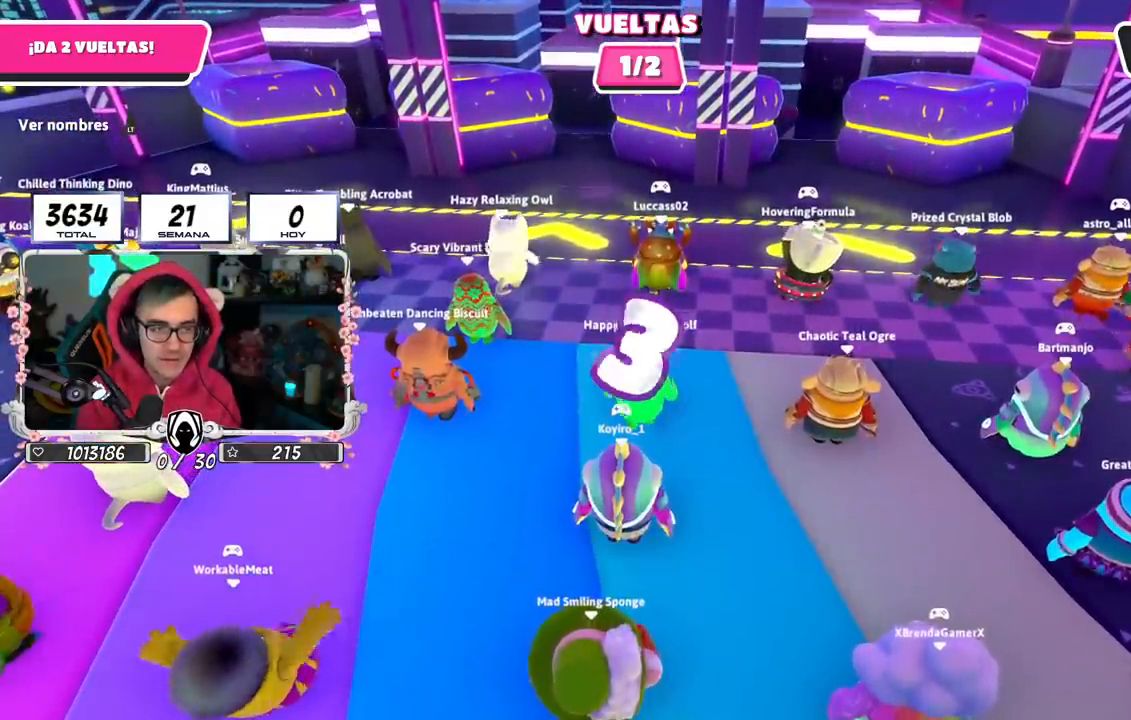
{"buttons": [], "left_stick": "up", "right_stick": "down", "events": [[16, "L1", "down"], [16, "L2", "down"], [200, "L1", "up"], [200, "L2", "up"], [350, "left_stick", "up"], [383, "right_stick", "down"]]}
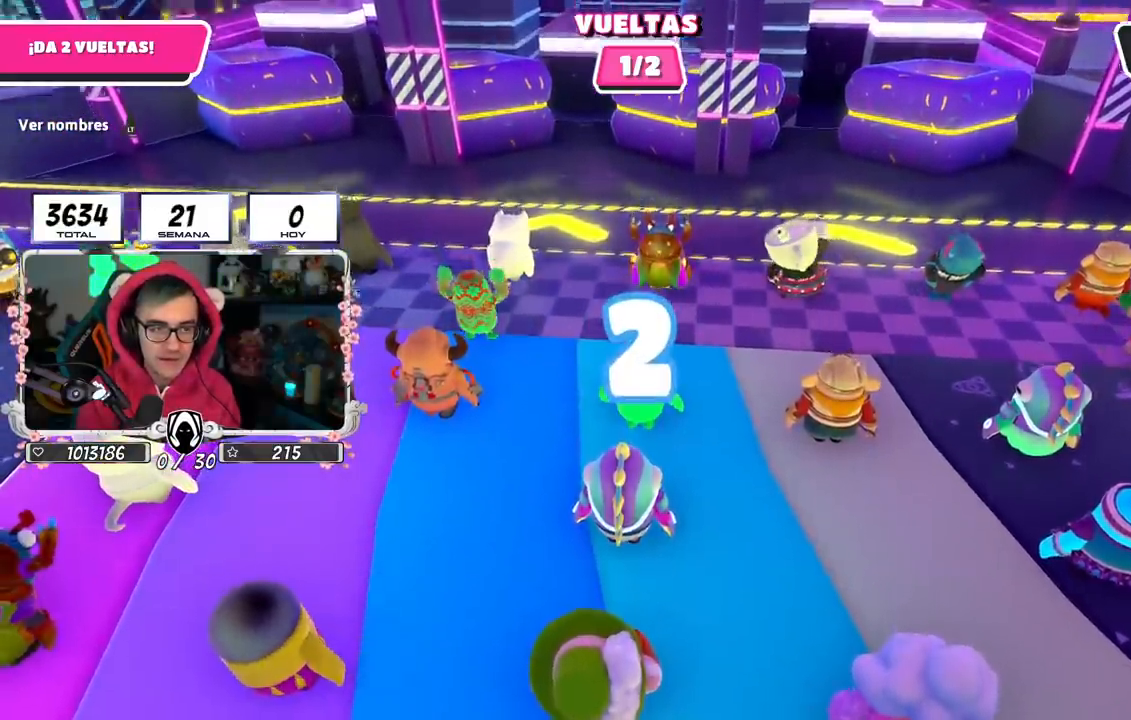
{"buttons": [], "left_stick": "up", "right_stick": "center", "events": [[17, "right_stick", "center"], [150, "left_stick", "center"], [284, "left_stick", "up-right"], [284, "right_stick", "up"], [401, "right_stick", "center"], [451, "left_stick", "up"]]}
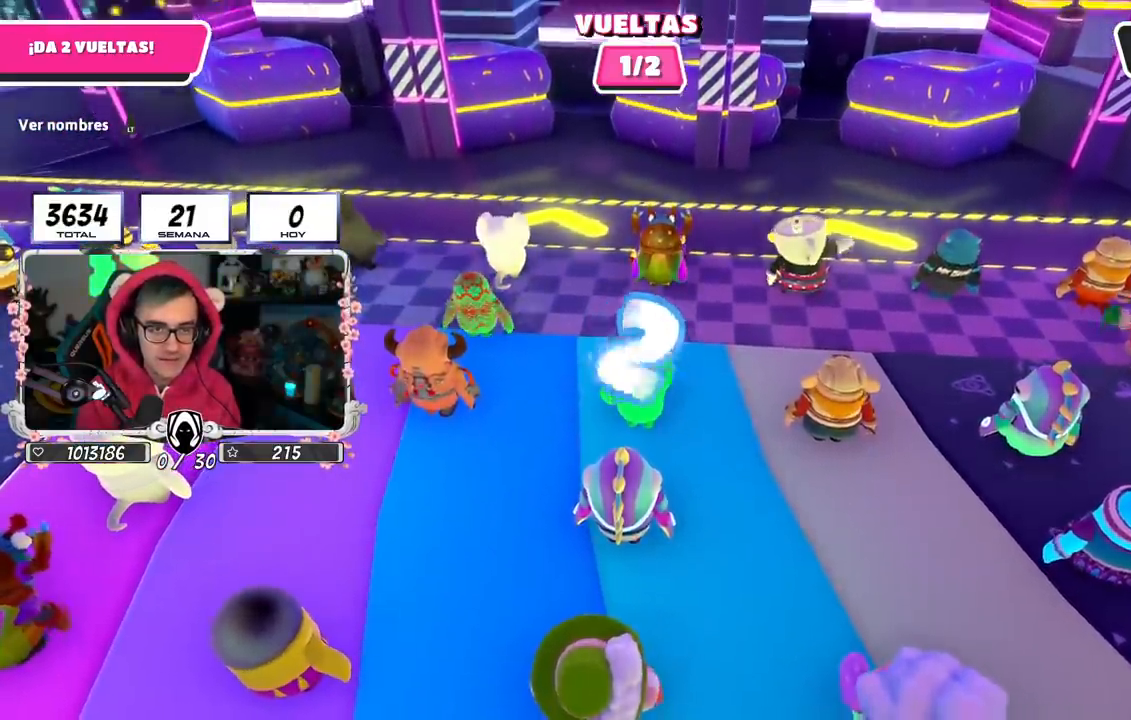
{"buttons": [], "left_stick": "up", "right_stick": "center", "events": []}
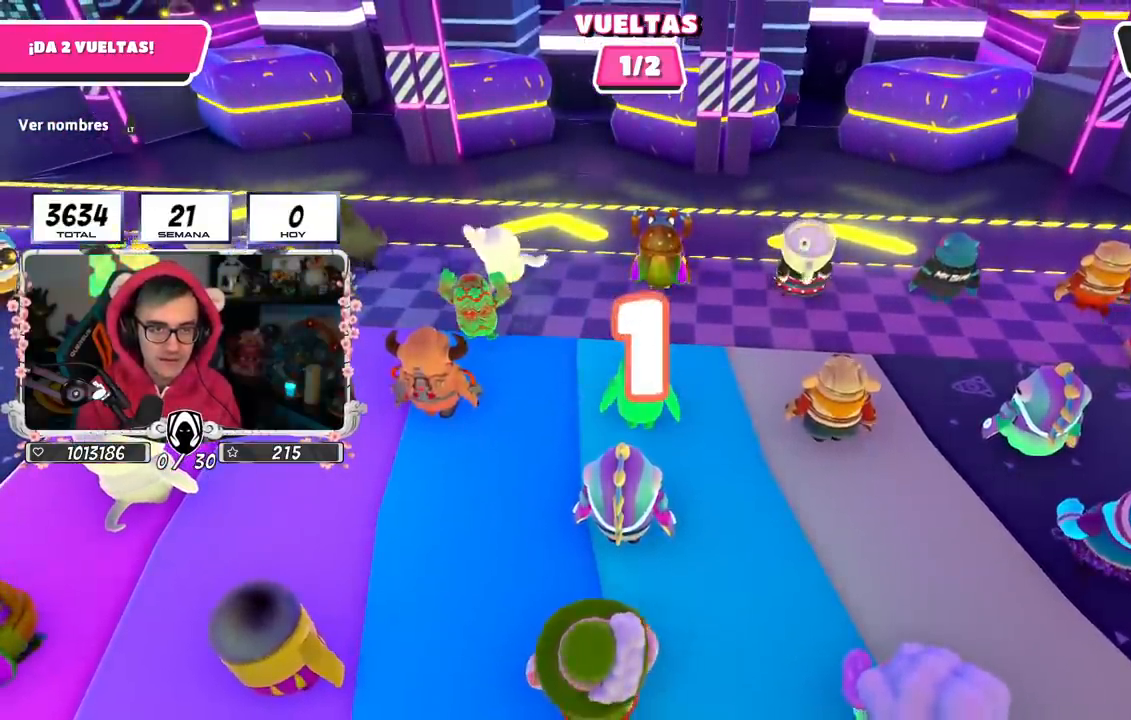
{"buttons": [], "left_stick": "up", "right_stick": "center", "events": []}
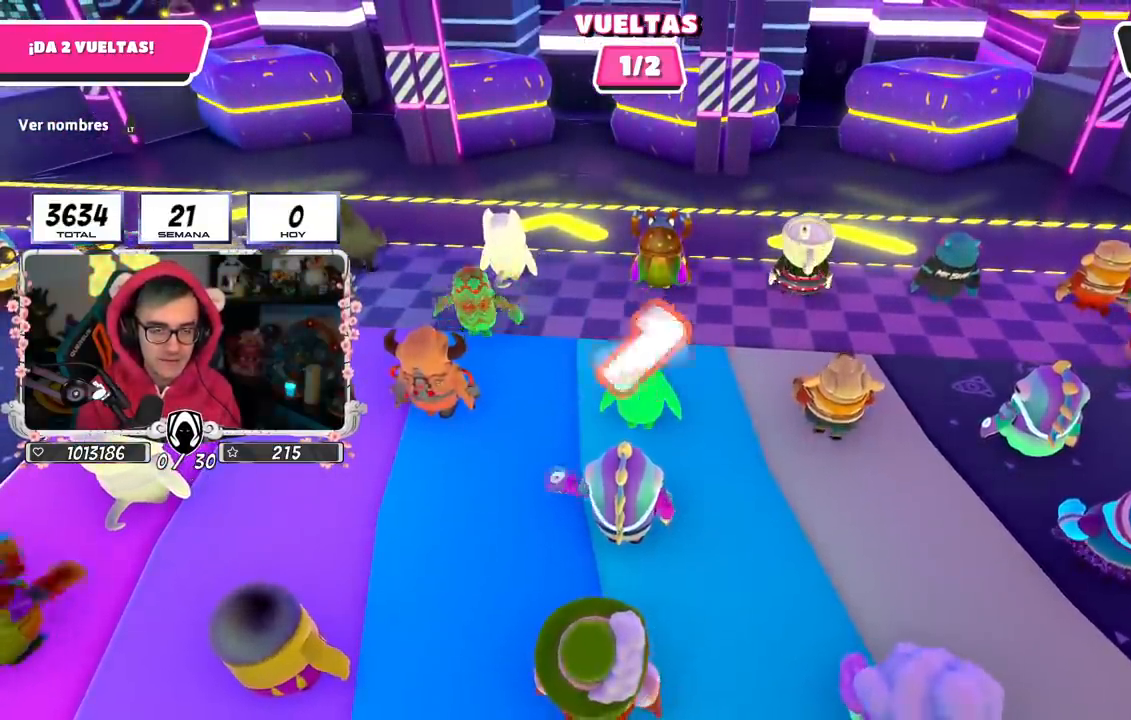
{"buttons": [], "left_stick": "up-right", "right_stick": "center", "events": [[116, "left_stick", "up-right"], [217, "left_stick", "up"], [333, "left_stick", "up-right"]]}
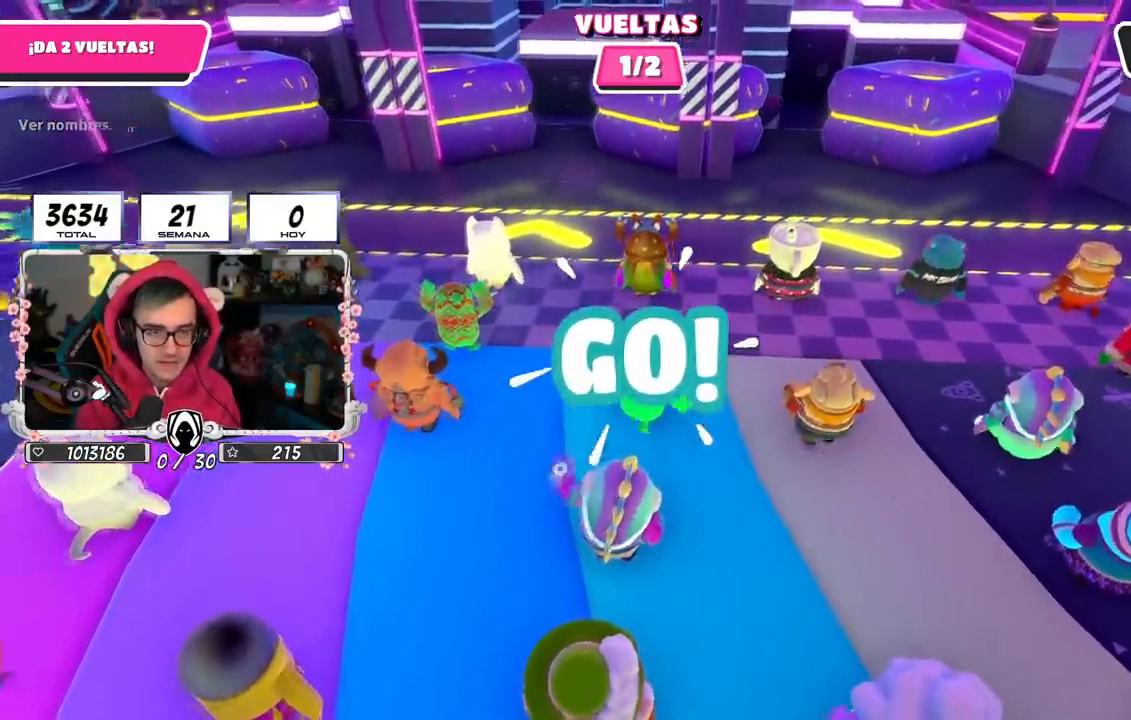
{"buttons": [], "left_stick": "up", "right_stick": "down", "events": [[451, "right_stick", "down"], [484, "left_stick", "up"]]}
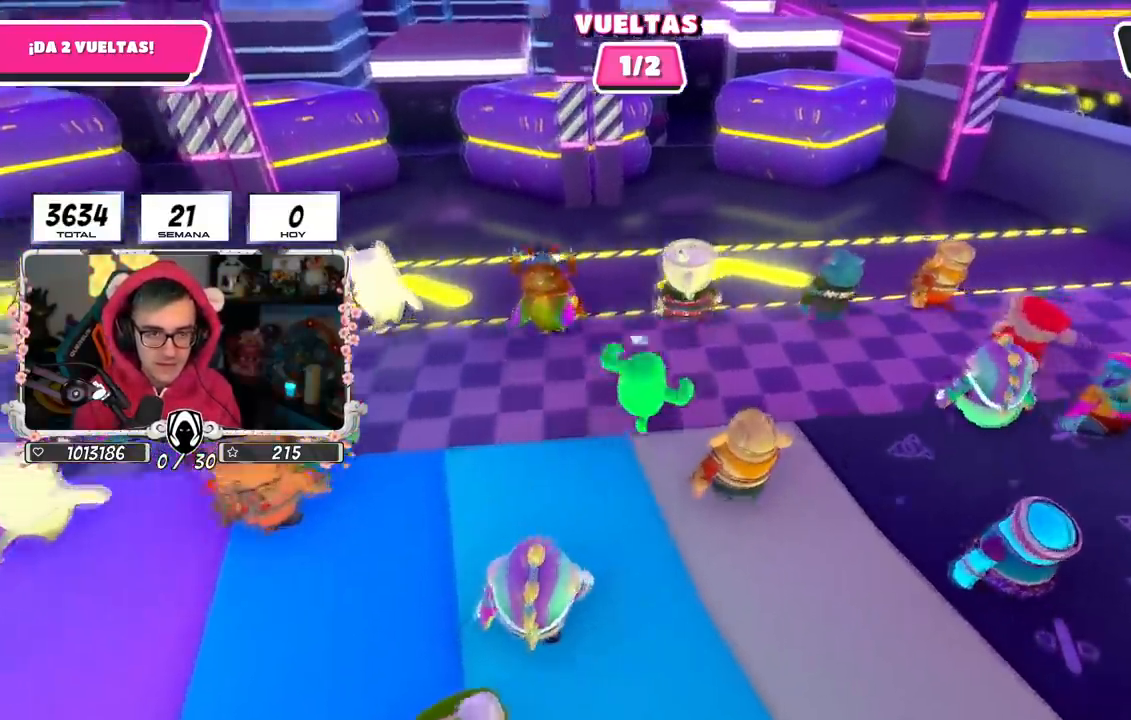
{"buttons": [], "left_stick": "up", "right_stick": "down", "events": []}
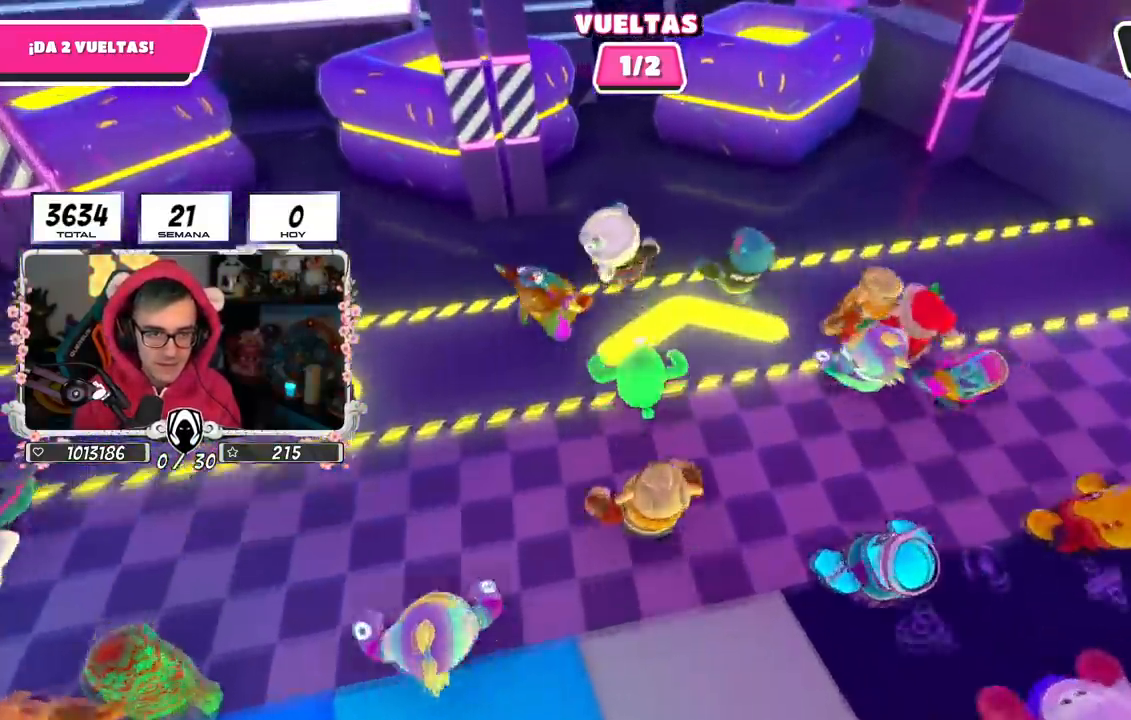
{"buttons": [], "left_stick": "up", "right_stick": "center", "events": [[167, "right_stick", "center"]]}
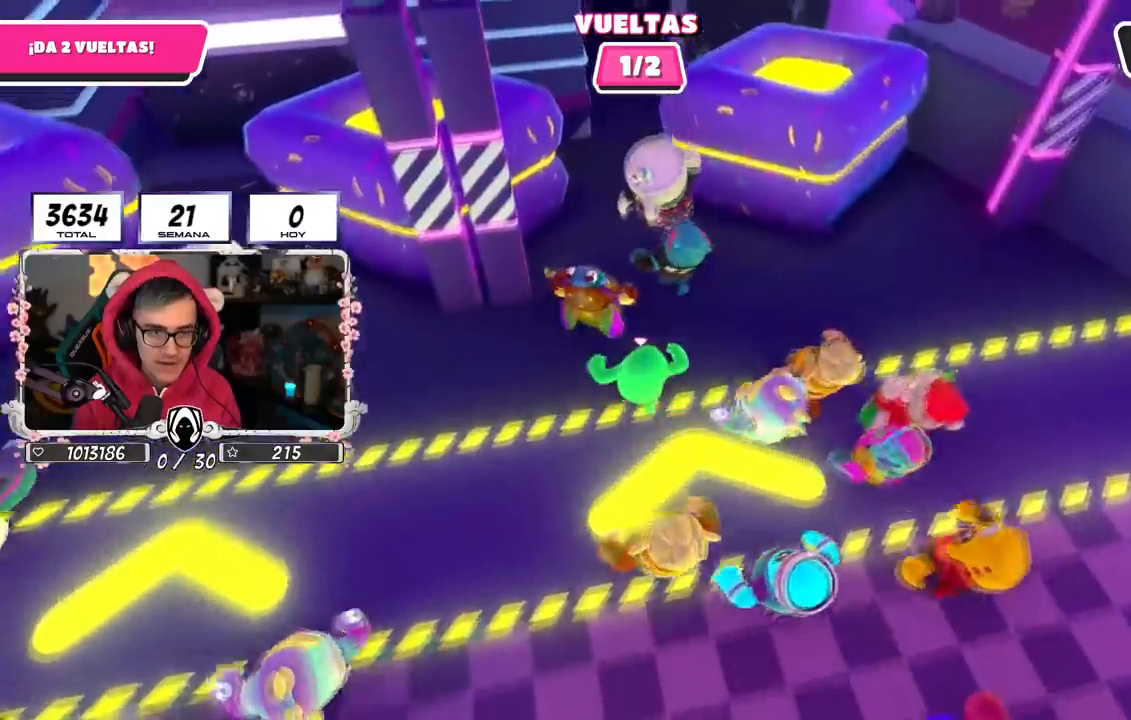
{"buttons": ["CROSS"], "left_stick": "up", "right_stick": "center", "events": [[250, "CROSS", "down"]]}
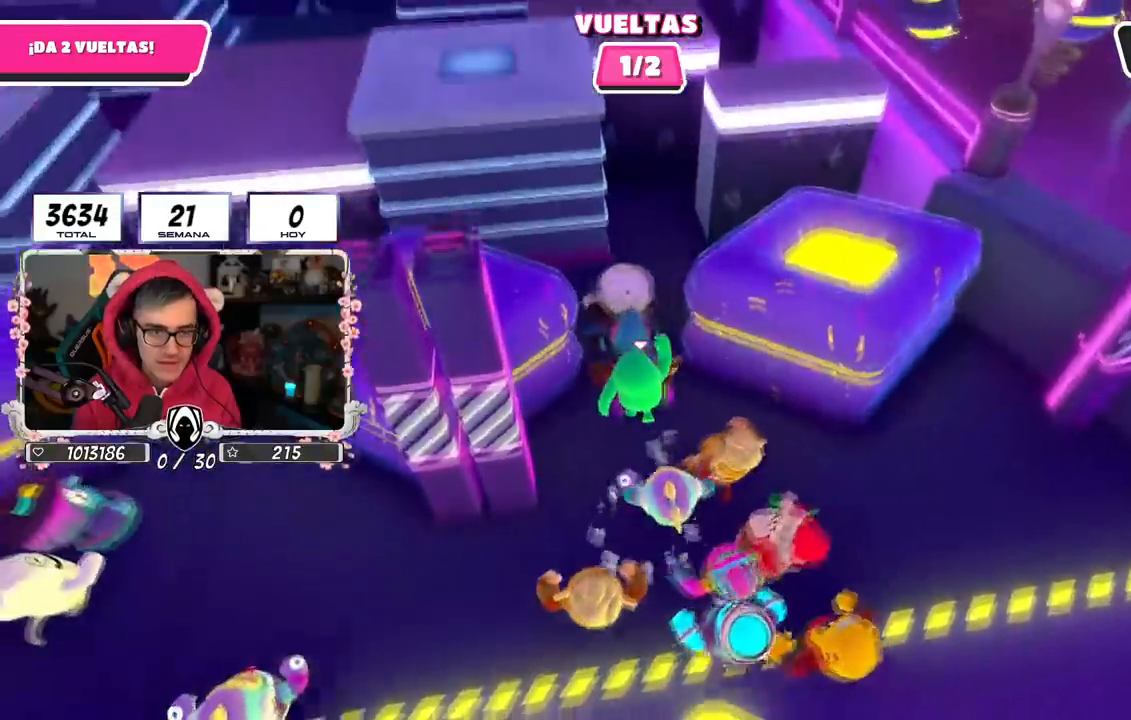
{"buttons": [], "left_stick": "up", "right_stick": "center", "events": [[67, "CROSS", "up"], [200, "right_stick", "up"], [501, "right_stick", "center"]]}
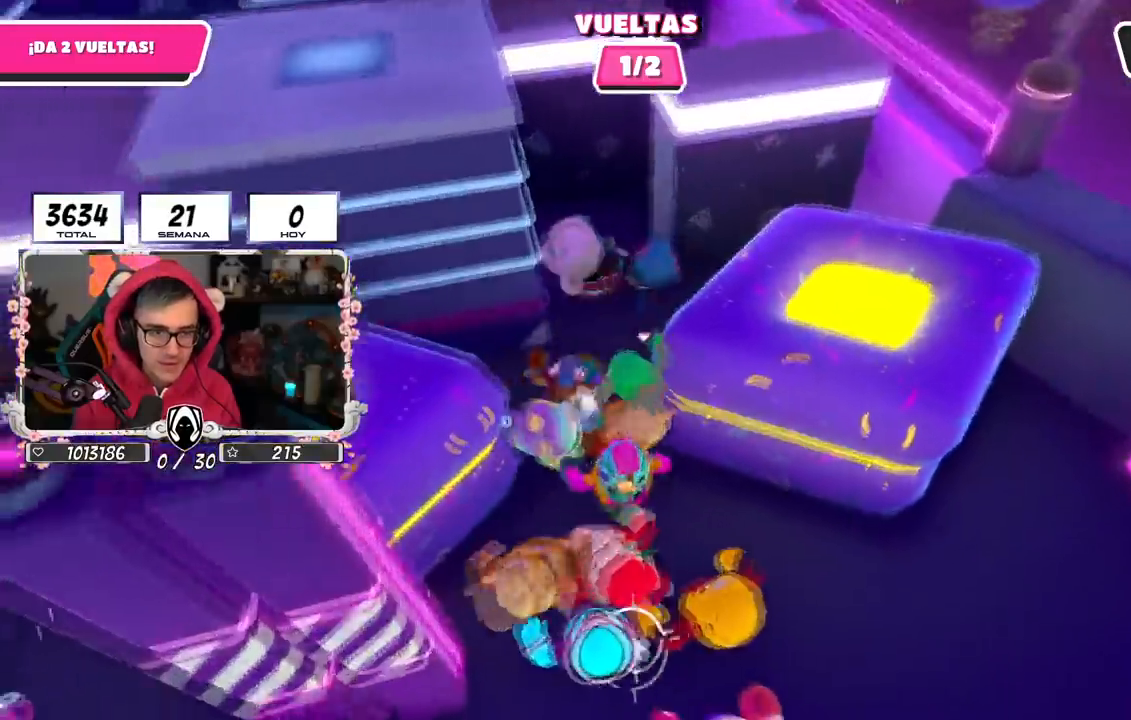
{"buttons": [], "left_stick": "up", "right_stick": "center", "events": [[267, "left_stick", "up-left"], [400, "left_stick", "up"]]}
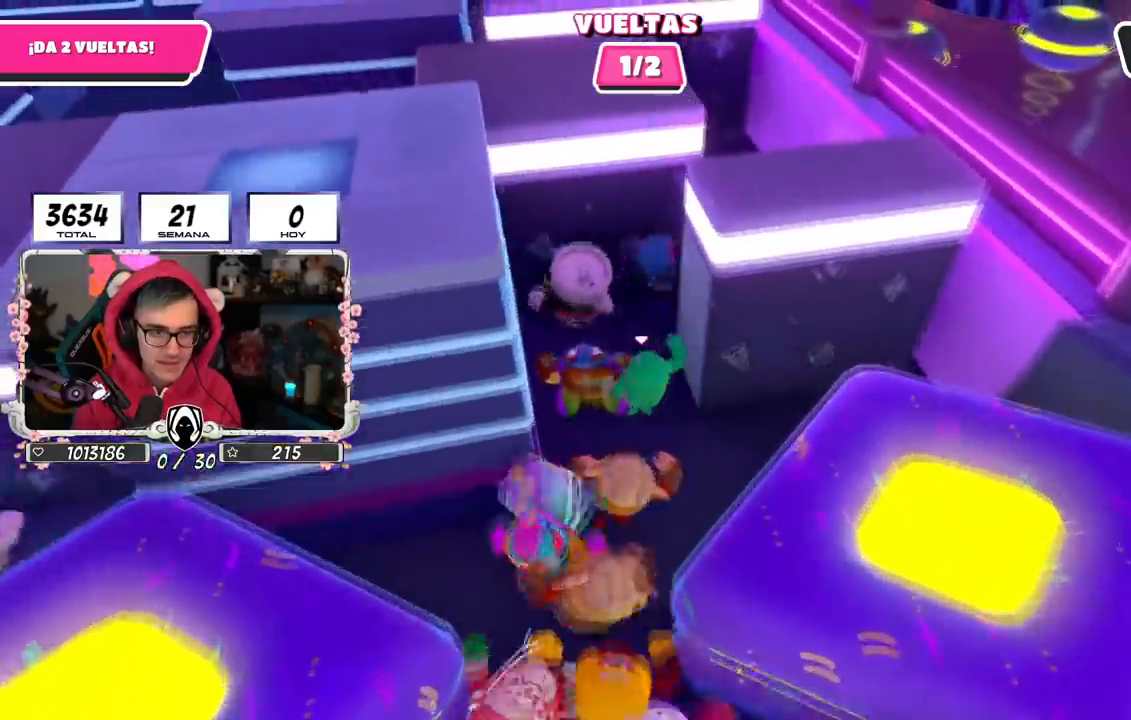
{"buttons": [], "left_stick": "up", "right_stick": "down", "events": [[134, "right_stick", "down"], [284, "left_stick", "up-right"], [451, "left_stick", "up"]]}
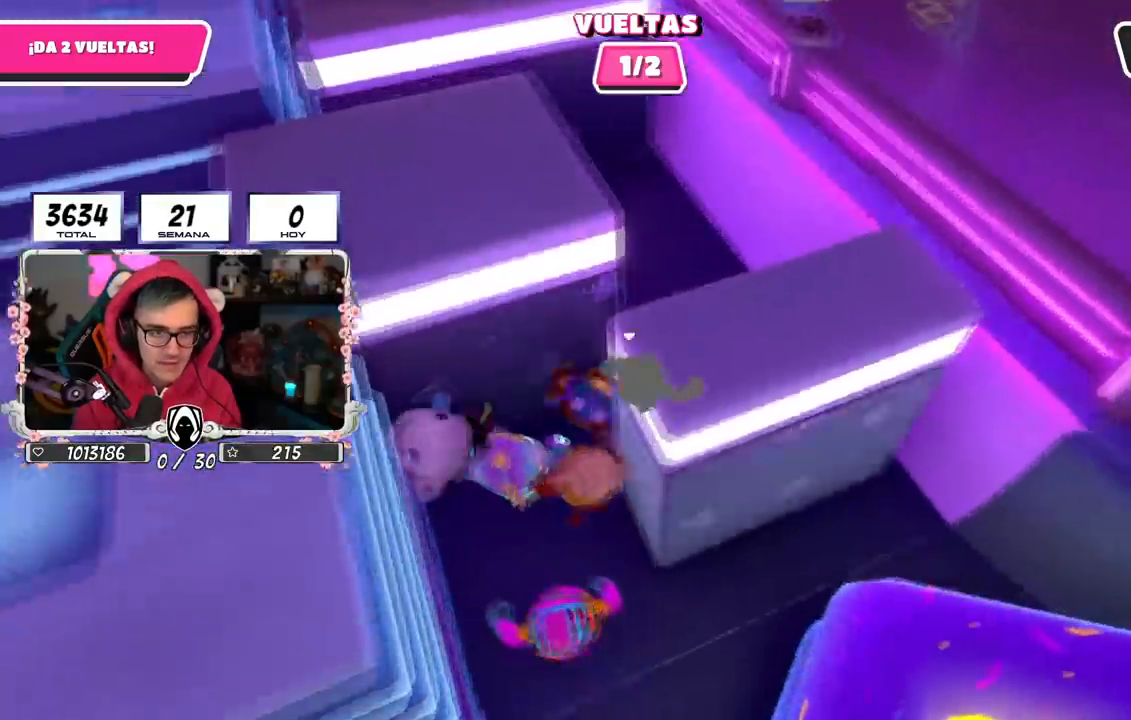
{"buttons": [], "left_stick": "up-left", "right_stick": "down", "events": [[200, "left_stick", "up-left"]]}
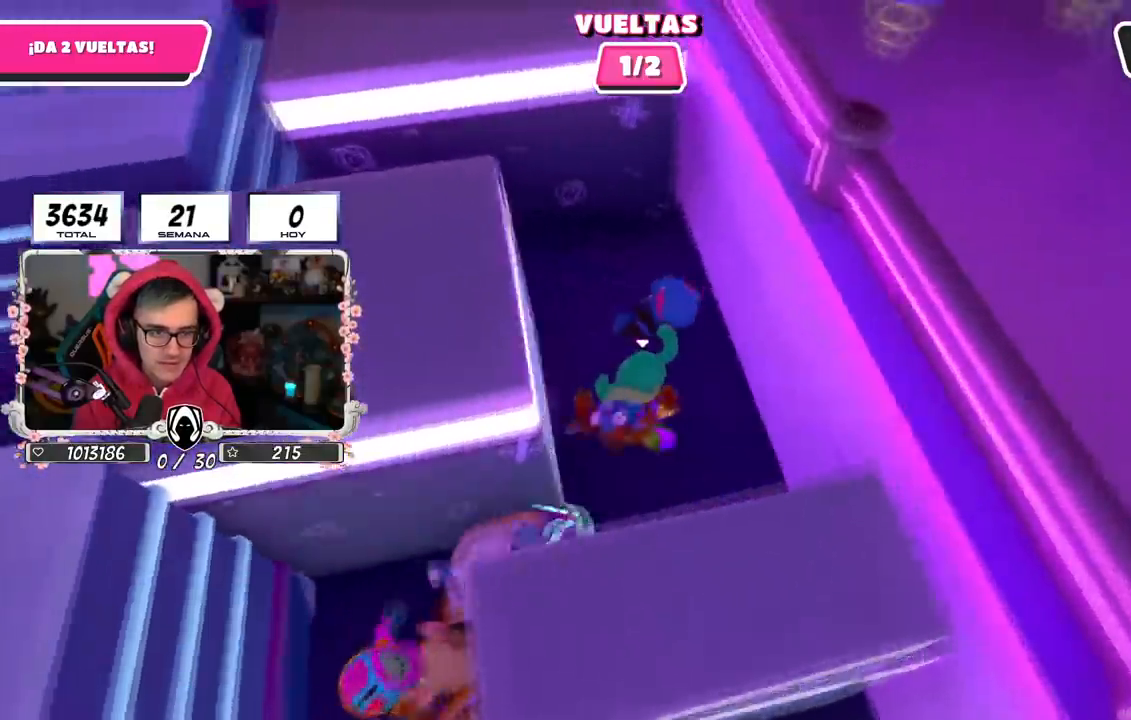
{"buttons": [], "left_stick": "up-left", "right_stick": "down", "events": []}
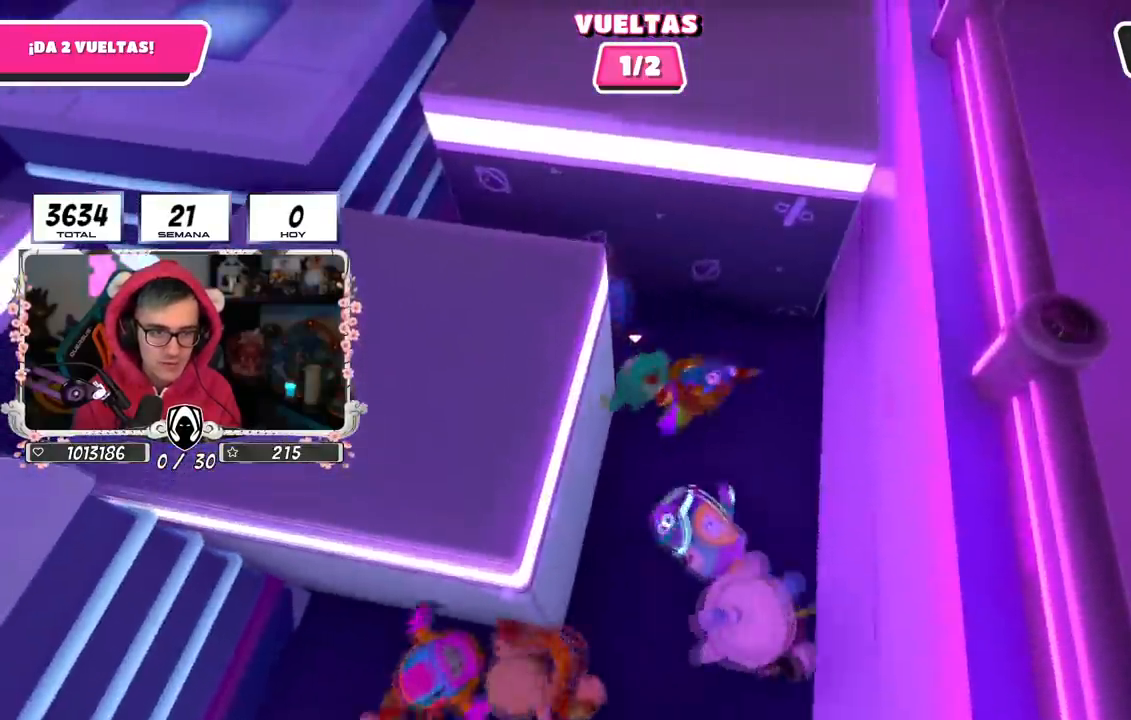
{"buttons": ["CROSS"], "left_stick": "up-left", "right_stick": "center", "events": [[66, "right_stick", "center"], [483, "CROSS", "down"]]}
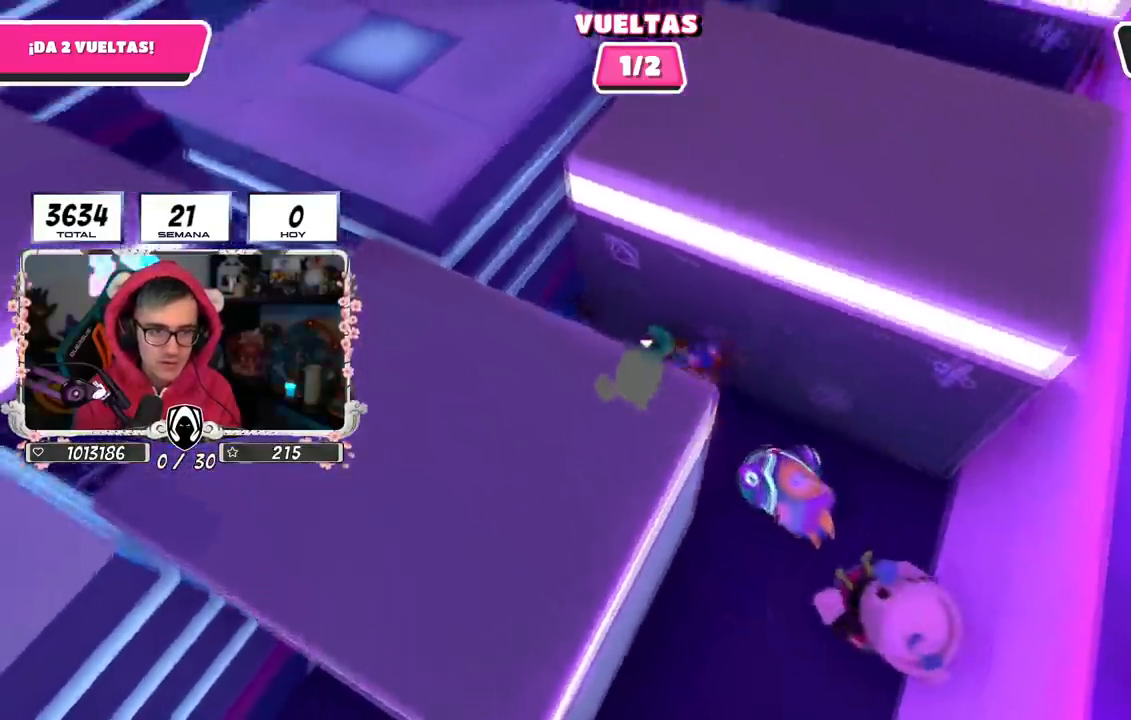
{"buttons": [], "left_stick": "up", "right_stick": "down-right", "events": [[134, "left_stick", "up"], [167, "CROSS", "up"], [351, "right_stick", "down-right"]]}
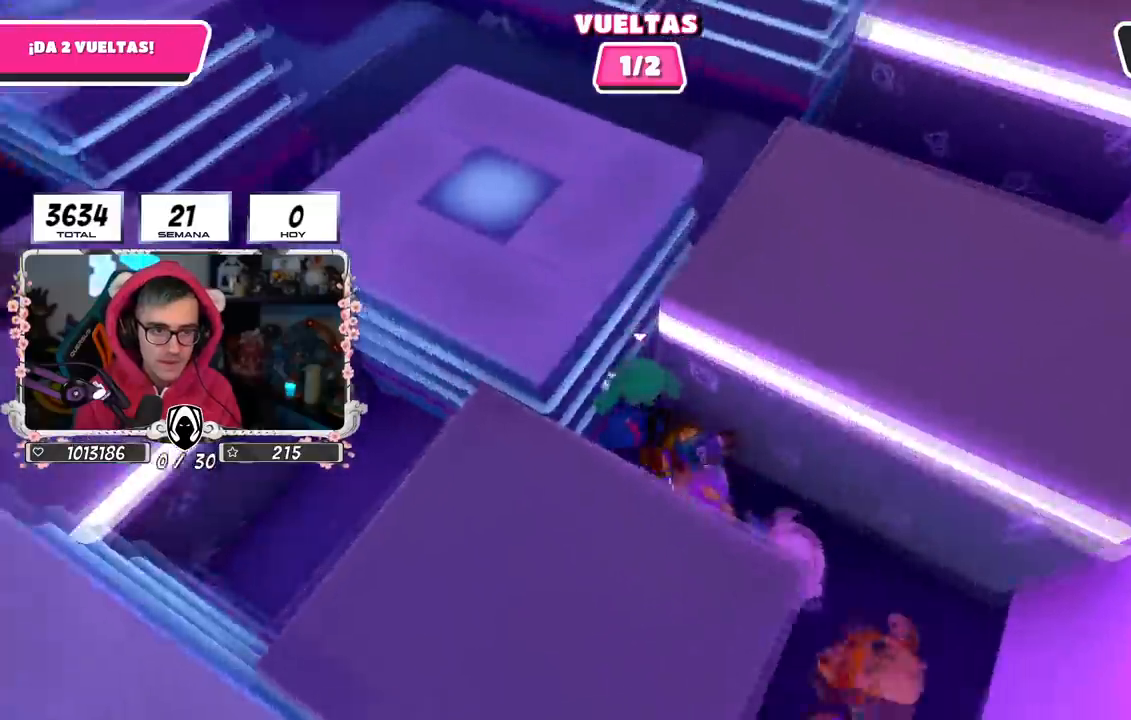
{"buttons": ["R2"], "left_stick": "up", "right_stick": "center", "events": [[267, "right_stick", "center"], [300, "R2", "down"]]}